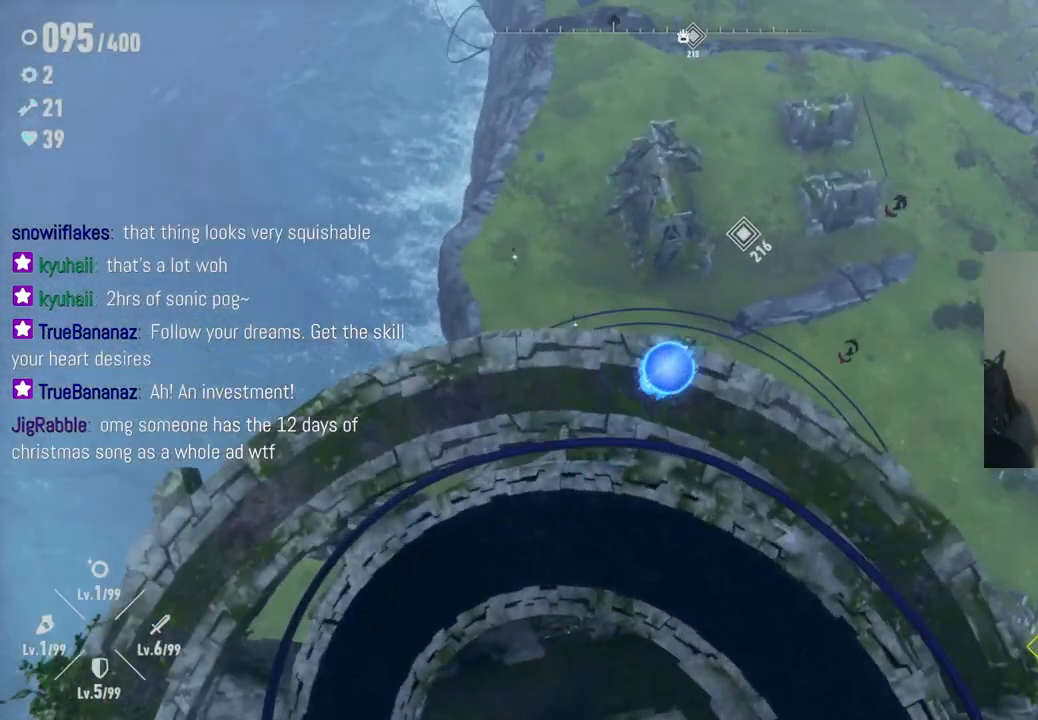
Gameplay with a controller (Xbox layout); each line is a JSON object with the inputs held at the frame after it. "events" lists button and stick changes between this image and that frame as [ms after this image, input, new state], when the widget could be followed in between. Not read: L3 R3.
{"buttons": [], "left_stick": "up-right", "right_stick": "right", "events": [[333, "right_stick", "right"]]}
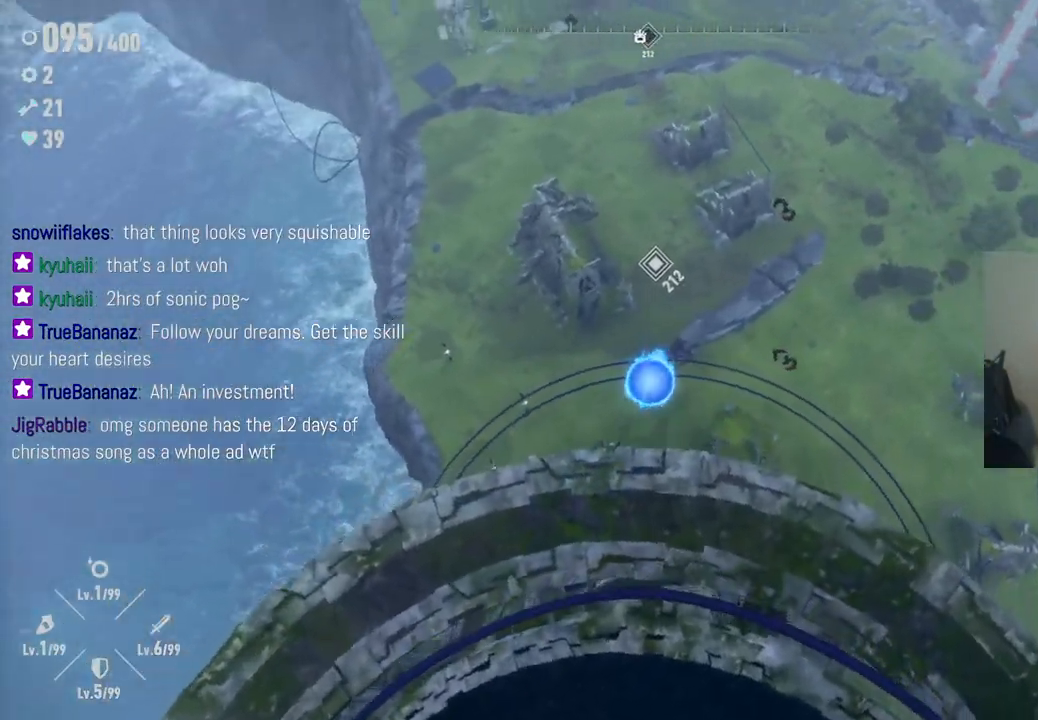
{"buttons": [], "left_stick": "up", "right_stick": "center", "events": [[117, "left_stick", "up"], [400, "right_stick", "center"]]}
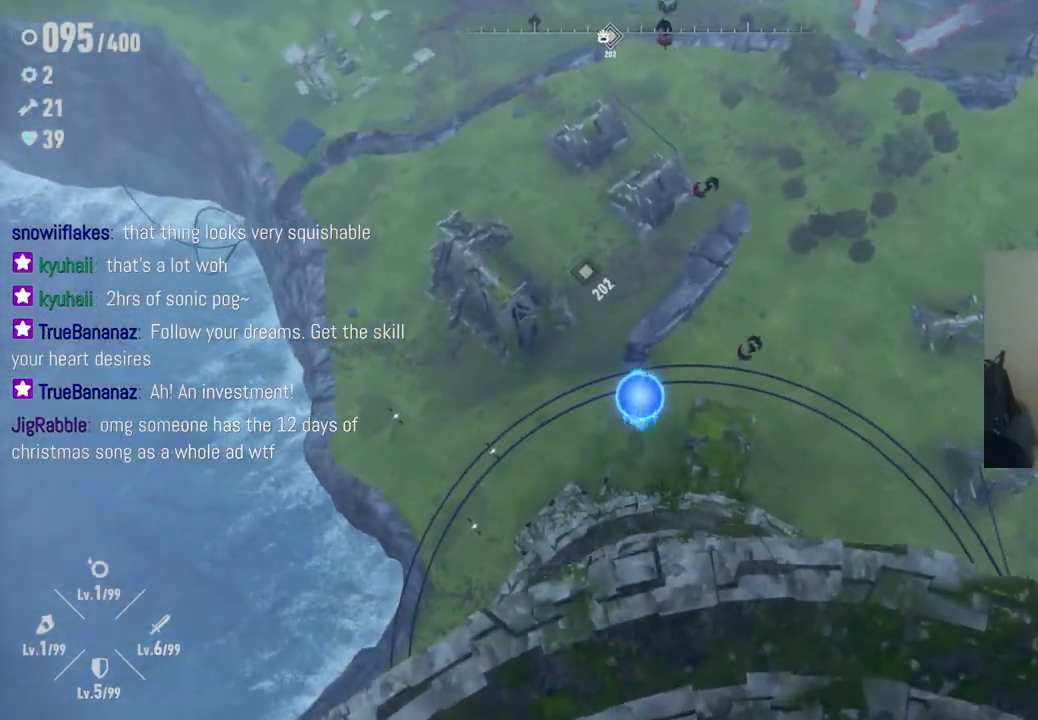
{"buttons": [], "left_stick": "up", "right_stick": "center", "events": []}
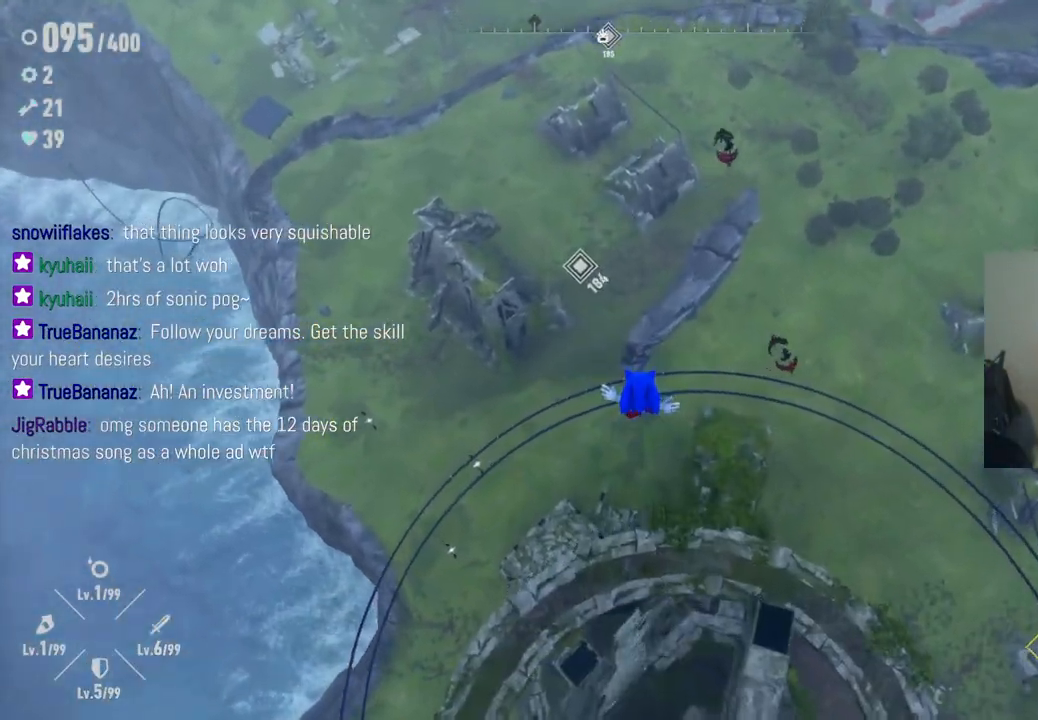
{"buttons": [], "left_stick": "up", "right_stick": "right", "events": [[117, "right_stick", "up-right"], [417, "right_stick", "right"]]}
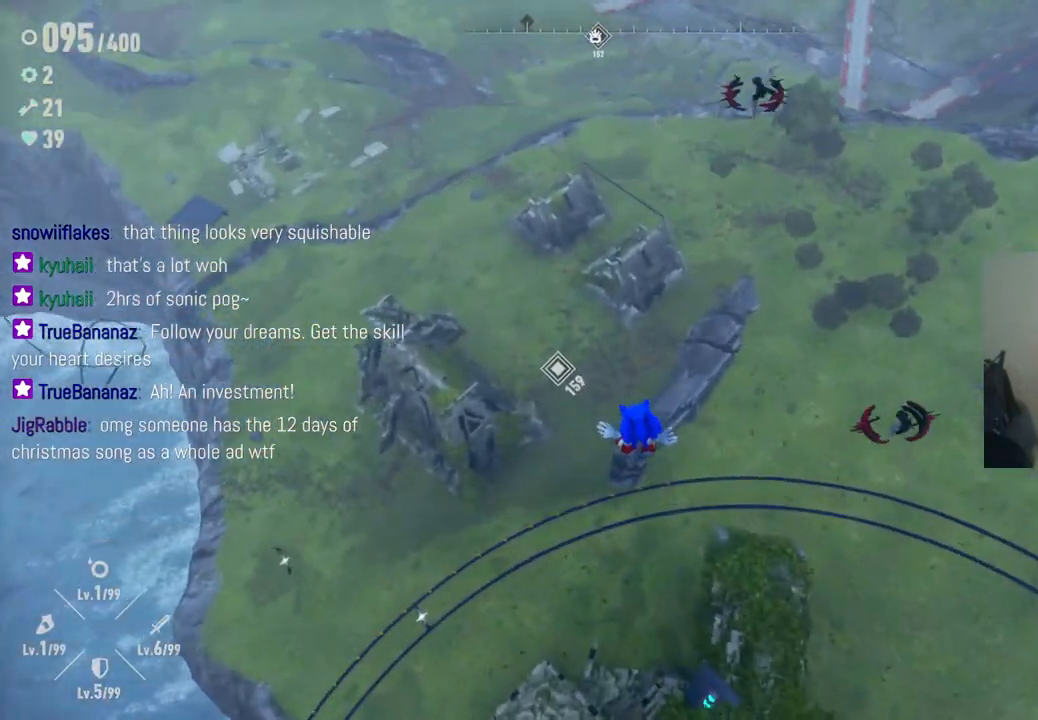
{"buttons": [], "left_stick": "up", "right_stick": "center", "events": [[167, "right_stick", "up-right"], [400, "right_stick", "center"]]}
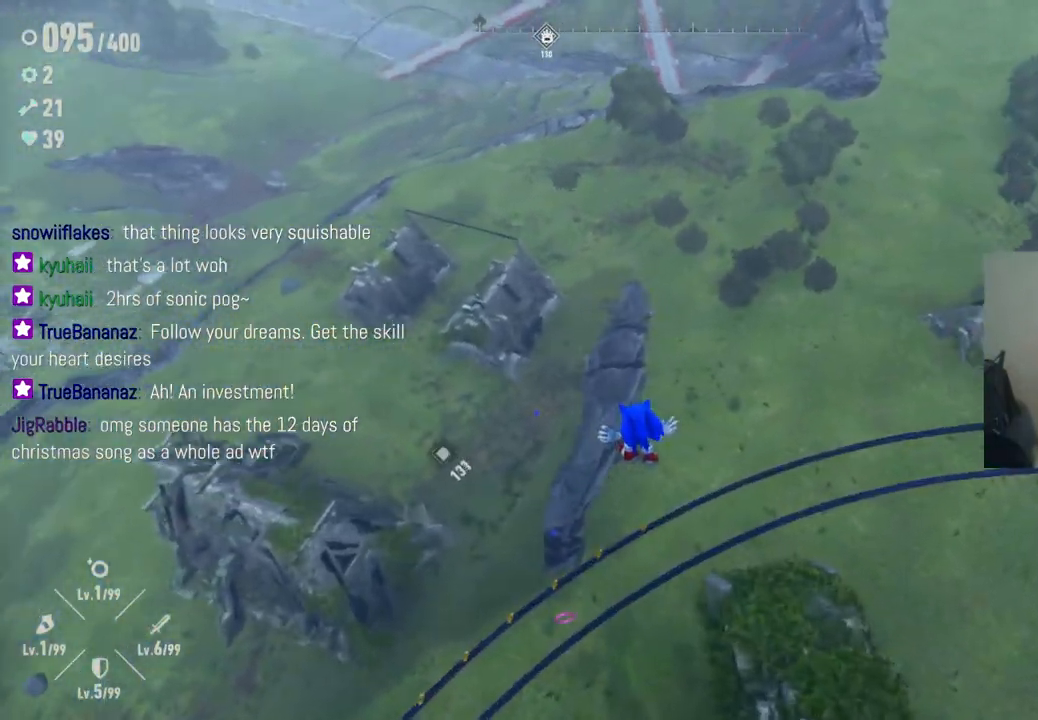
{"buttons": [], "left_stick": "up", "right_stick": "center", "events": [[117, "A", "down"], [383, "A", "up"]]}
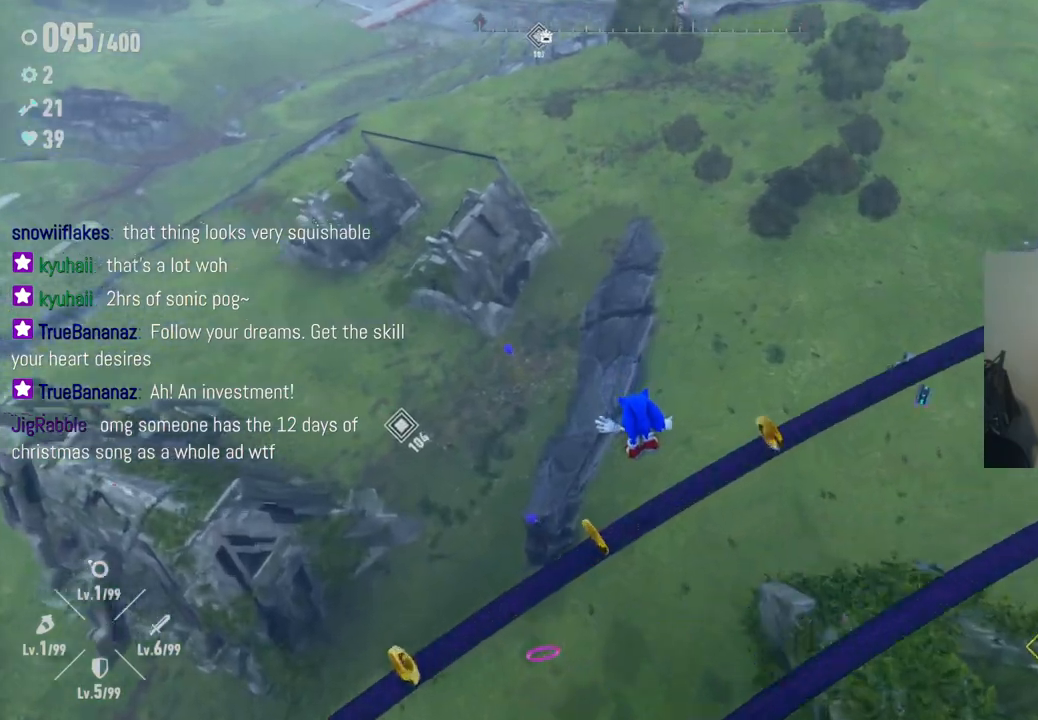
{"buttons": ["A", "R2"], "left_stick": "up-right", "right_stick": "center", "events": [[233, "R2", "down"], [300, "A", "down"], [400, "left_stick", "up-right"]]}
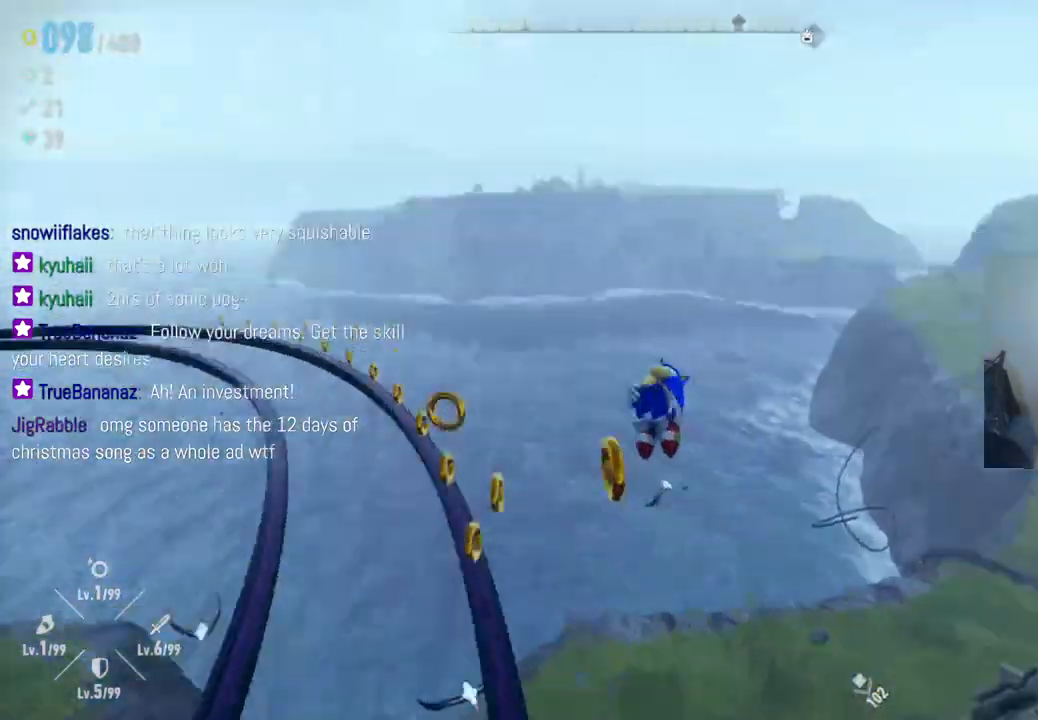
{"buttons": [], "left_stick": "up", "right_stick": "right", "events": [[100, "A", "up"], [100, "left_stick", "right"], [167, "R2", "up"], [367, "right_stick", "right"], [500, "left_stick", "up"]]}
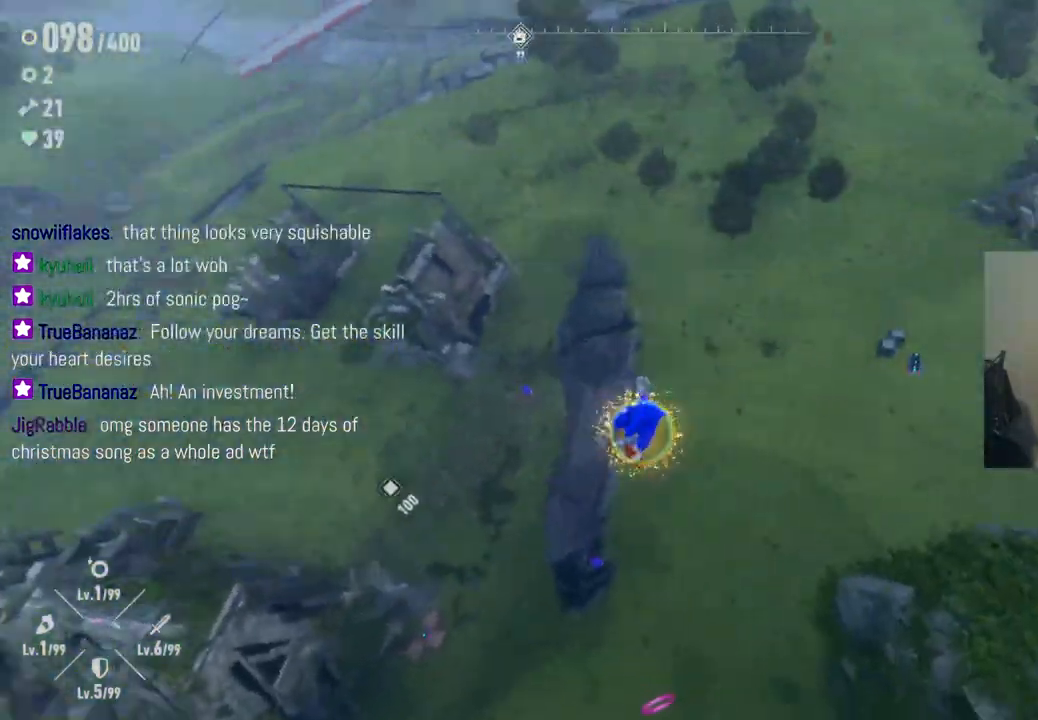
{"buttons": [], "left_stick": "up-left", "right_stick": "left", "events": [[100, "left_stick", "up-left"], [217, "right_stick", "center"], [383, "left_stick", "up"], [500, "left_stick", "up-left"], [500, "right_stick", "left"]]}
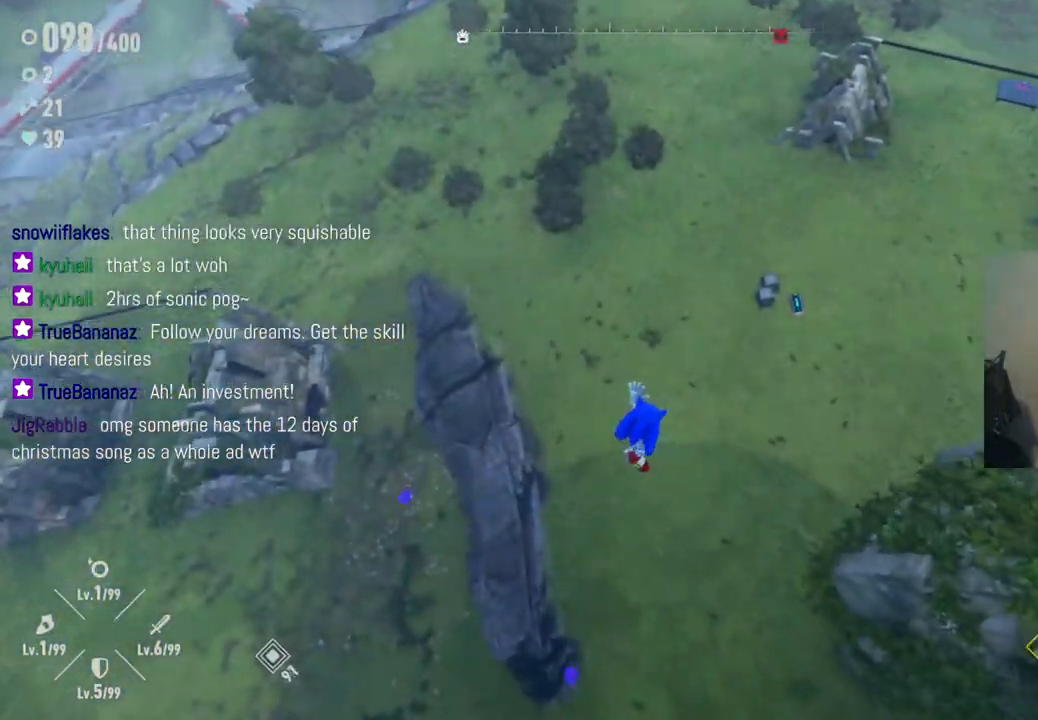
{"buttons": [], "left_stick": "up", "right_stick": "center", "events": [[300, "right_stick", "center"], [350, "left_stick", "up"]]}
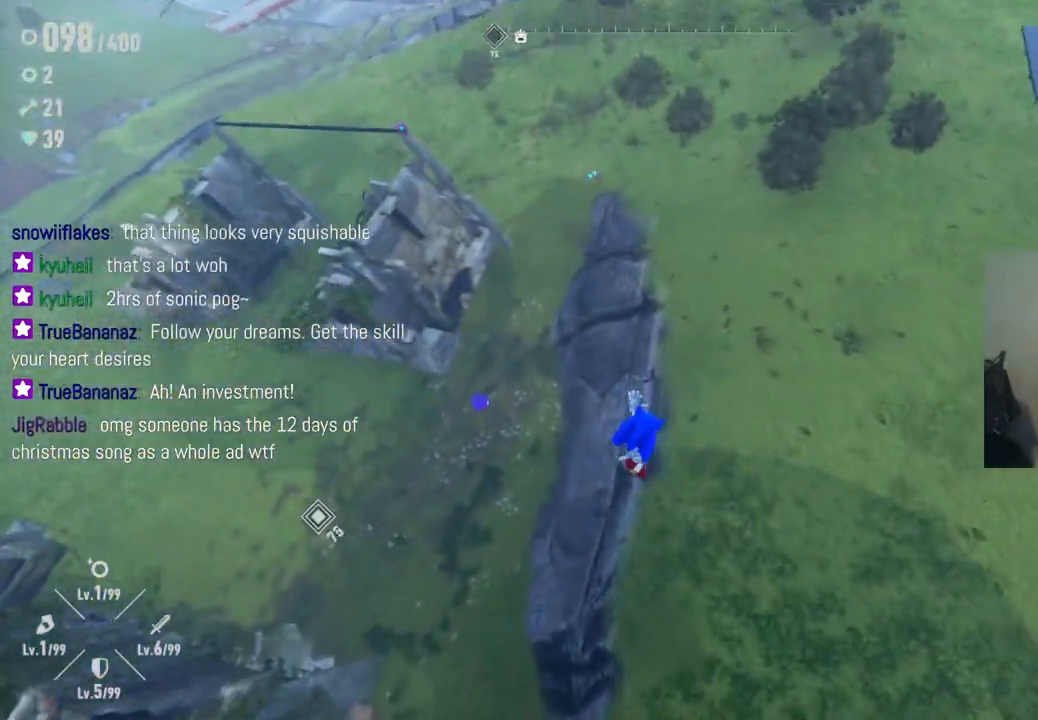
{"buttons": [], "left_stick": "up-right", "right_stick": "up-right", "events": [[83, "right_stick", "up-right"], [417, "left_stick", "up-right"]]}
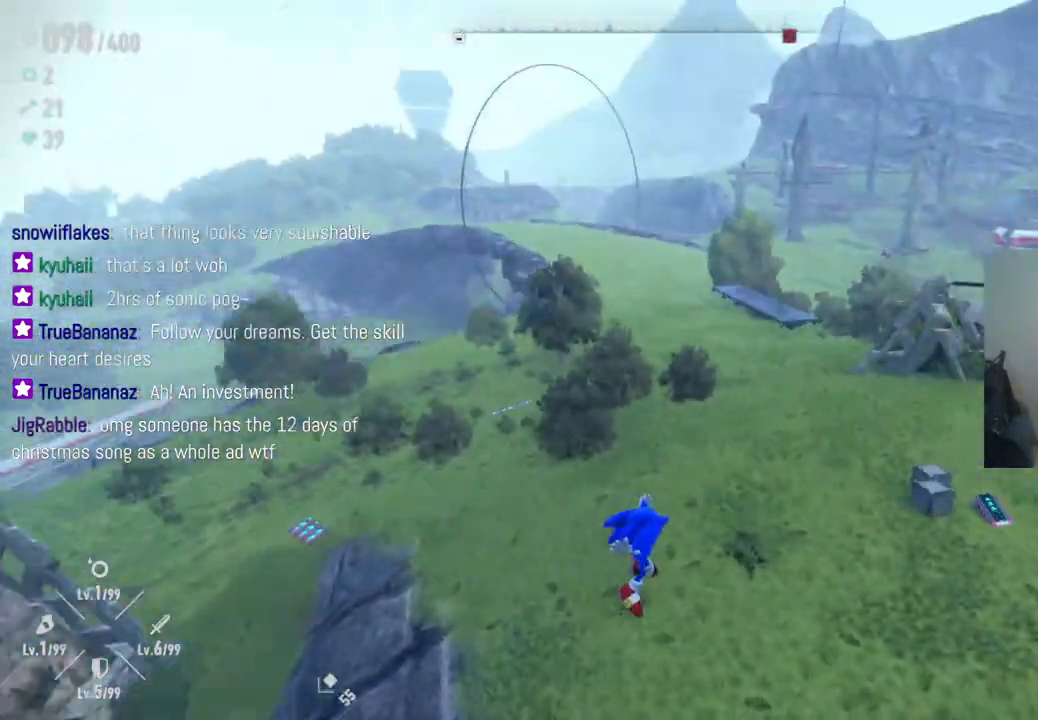
{"buttons": [], "left_stick": "up-right", "right_stick": "right", "events": [[133, "right_stick", "center"], [450, "right_stick", "right"]]}
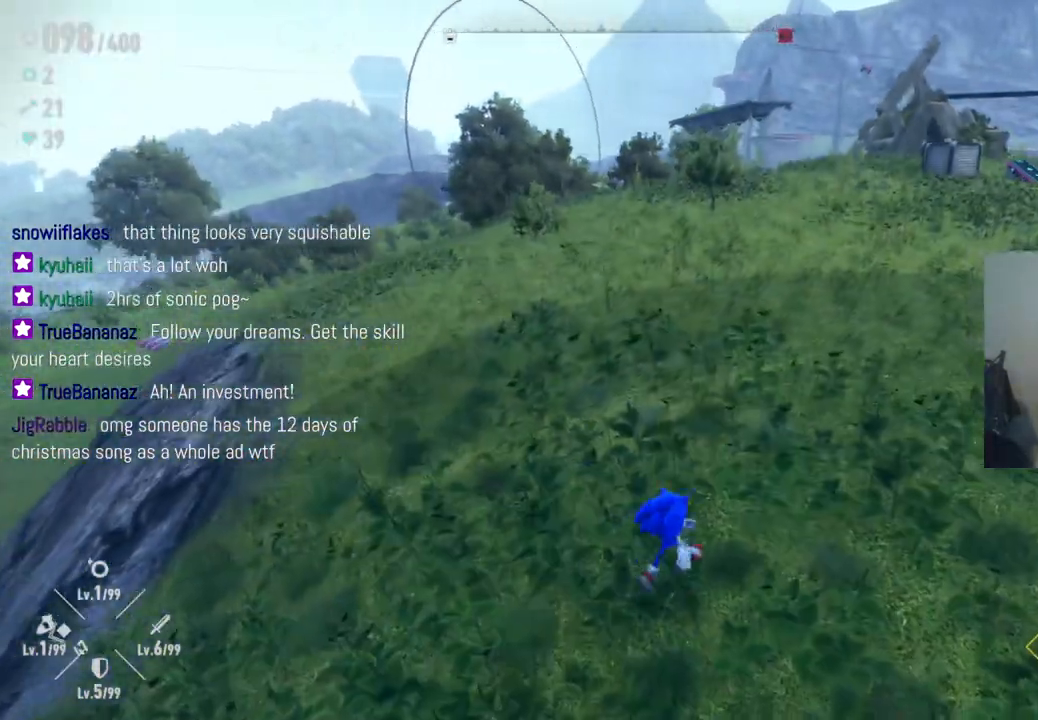
{"buttons": [], "left_stick": "up-right", "right_stick": "left", "events": [[67, "right_stick", "center"], [283, "right_stick", "down"], [417, "right_stick", "left"]]}
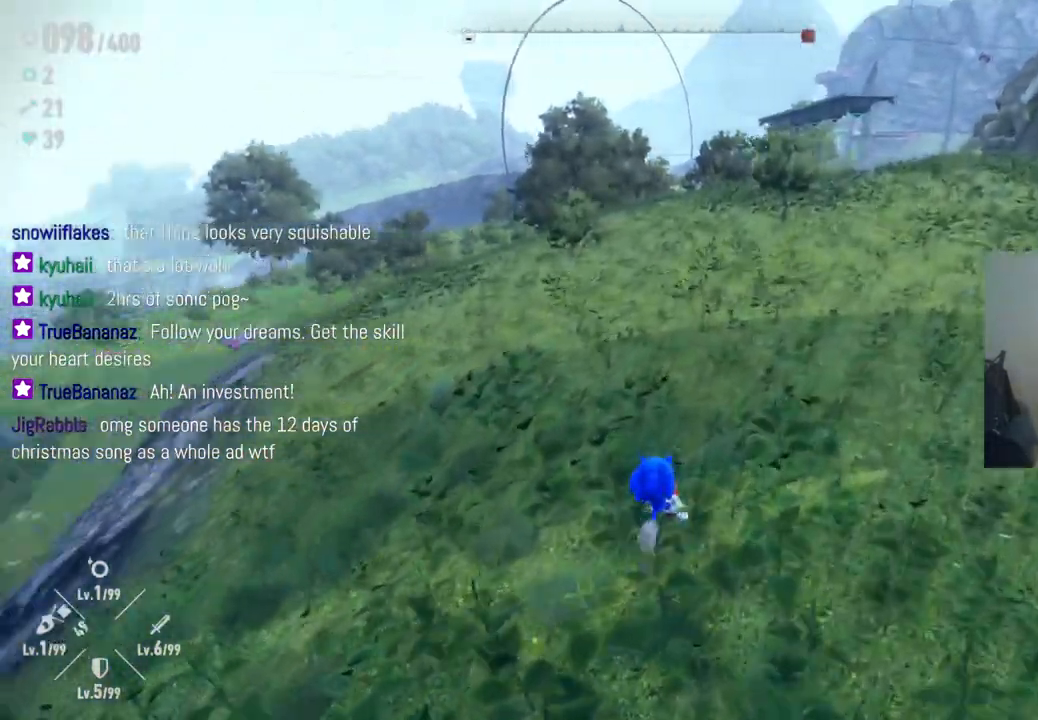
{"buttons": [], "left_stick": "right", "right_stick": "left", "events": [[450, "left_stick", "right"]]}
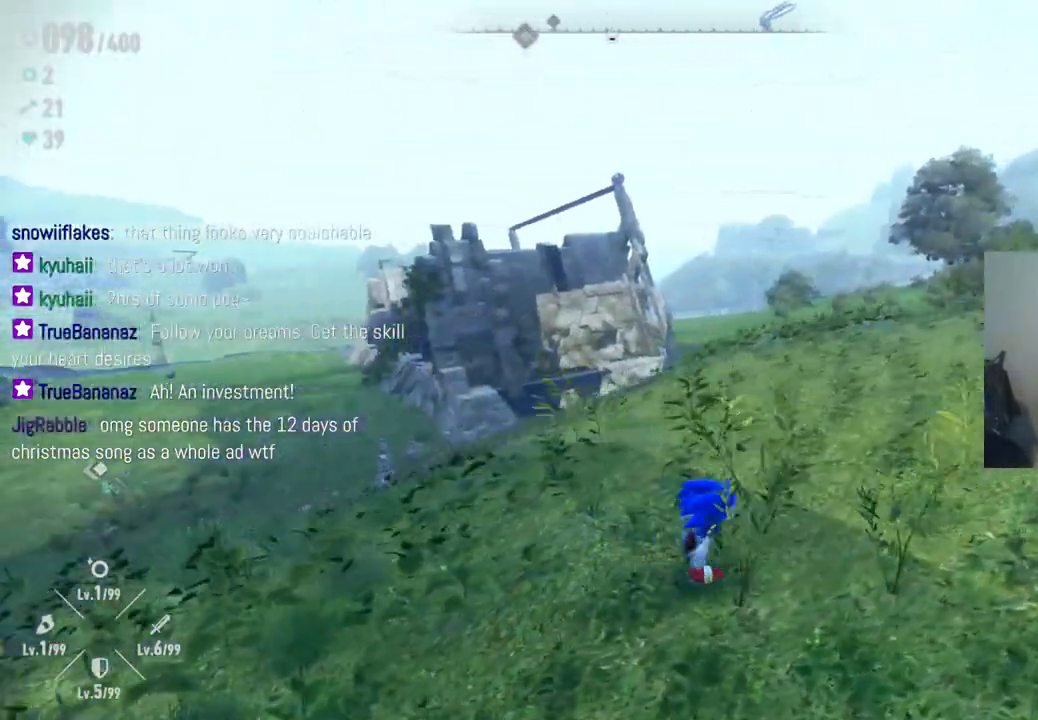
{"buttons": [], "left_stick": "right", "right_stick": "left"}
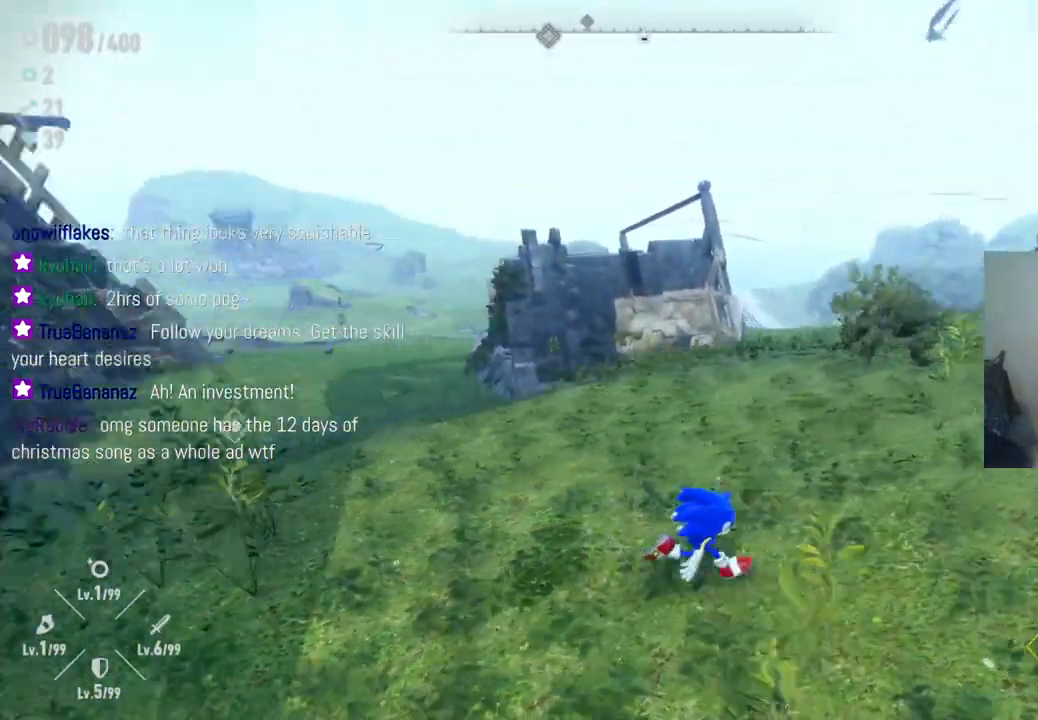
{"buttons": [], "left_stick": "right", "right_stick": "left", "events": []}
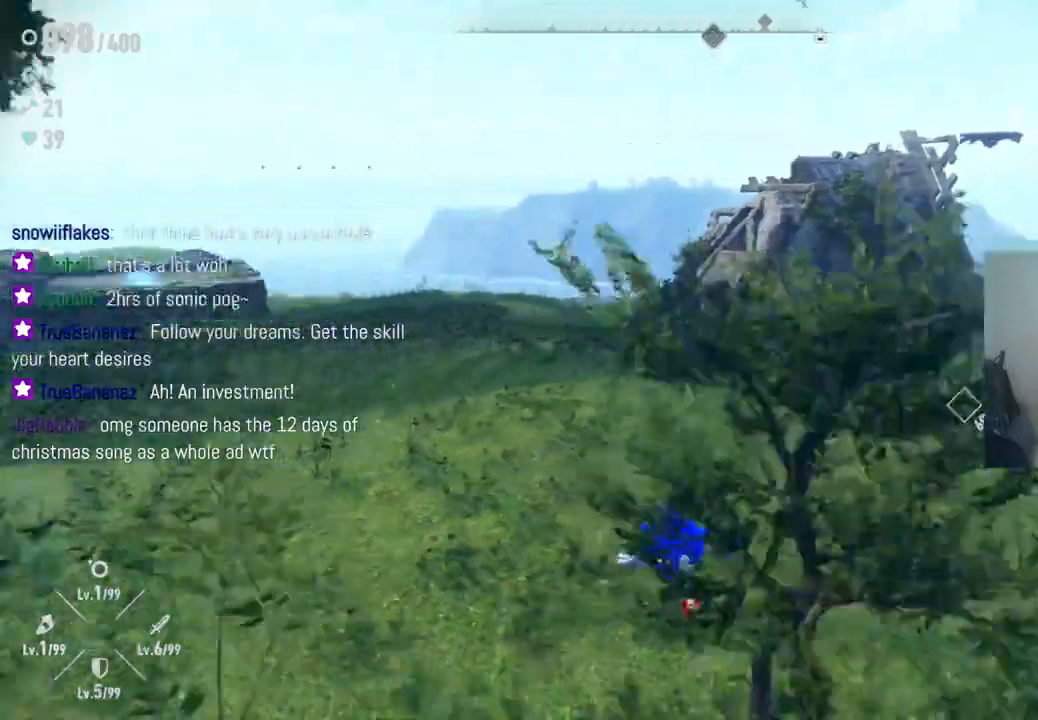
{"buttons": [], "left_stick": "right", "right_stick": "down-right", "events": [[283, "right_stick", "center"], [367, "right_stick", "down-right"]]}
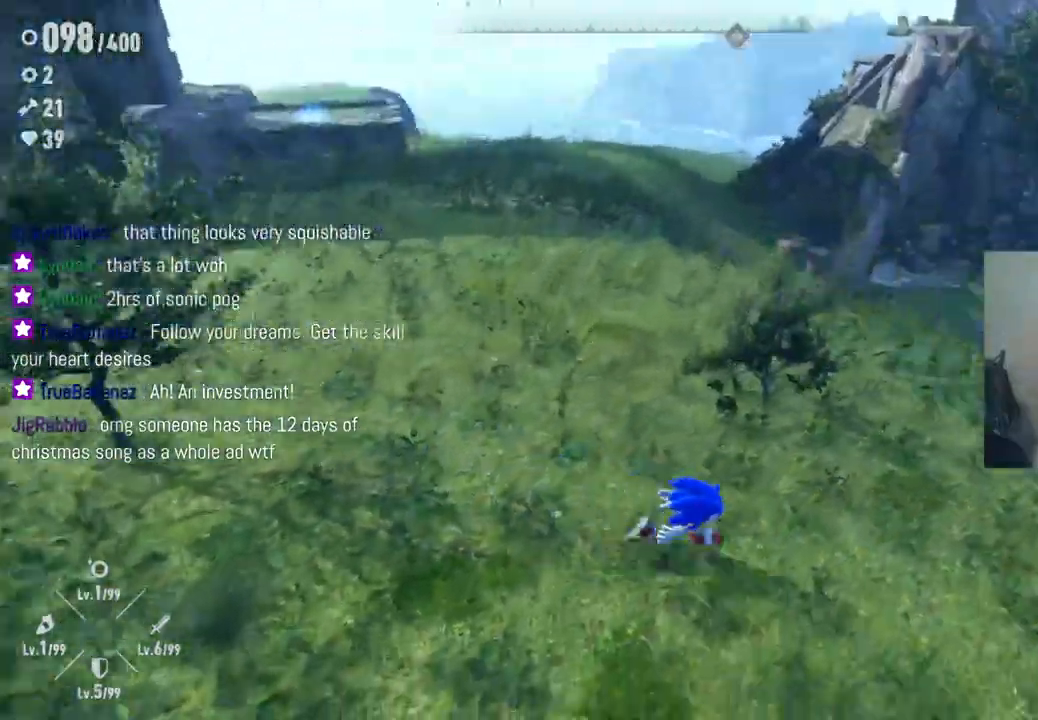
{"buttons": [], "left_stick": "right", "right_stick": "up-right"}
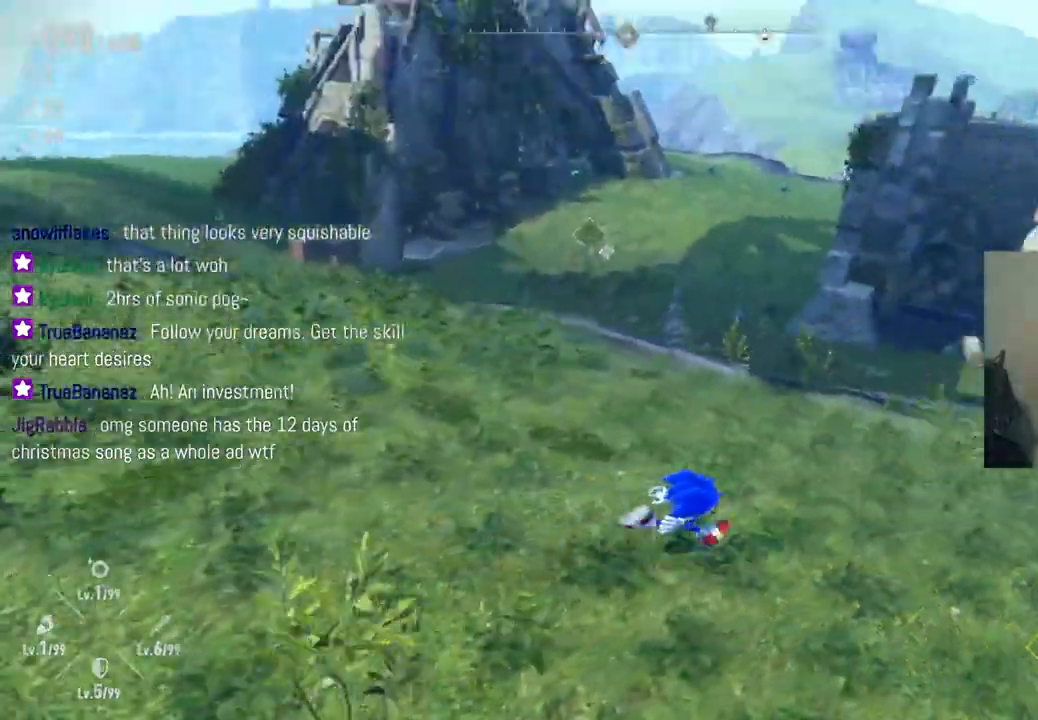
{"buttons": ["R2"], "left_stick": "center", "right_stick": "right", "events": [[183, "right_stick", "right"], [467, "left_stick", "center"], [483, "R2", "down"]]}
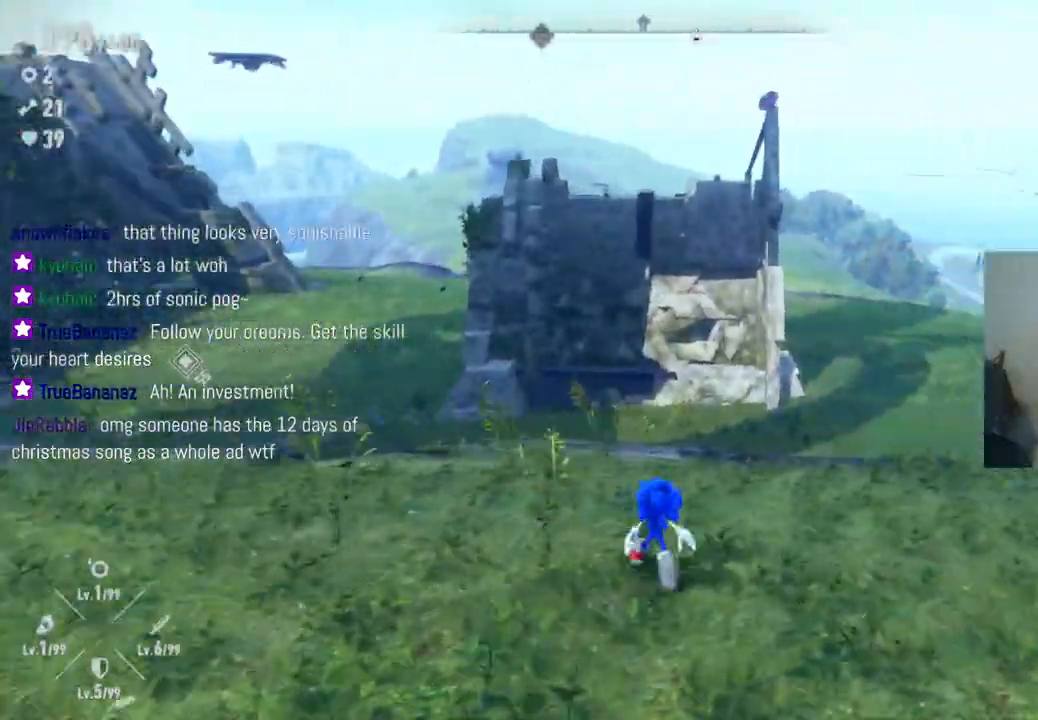
{"buttons": ["R2"], "left_stick": "center", "right_stick": "center", "events": [[267, "right_stick", "center"]]}
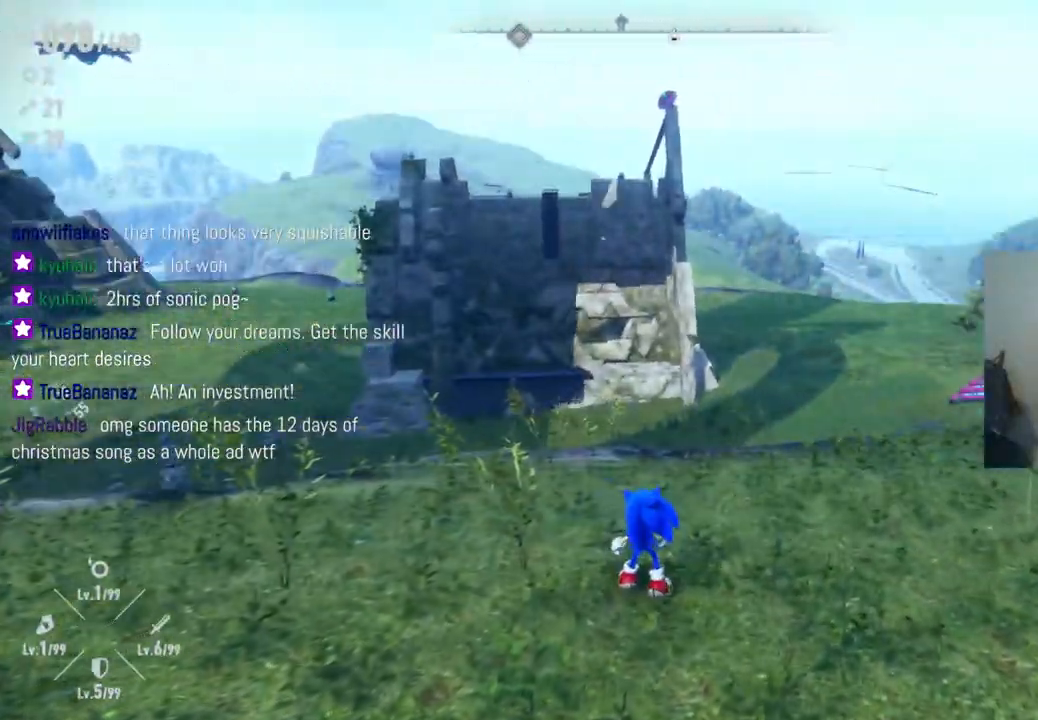
{"buttons": [], "left_stick": "up-right", "right_stick": "right", "events": [[50, "left_stick", "right"], [50, "right_stick", "right"], [100, "left_stick", "up-right"], [150, "R2", "up"], [250, "R2", "down"], [317, "R2", "up"]]}
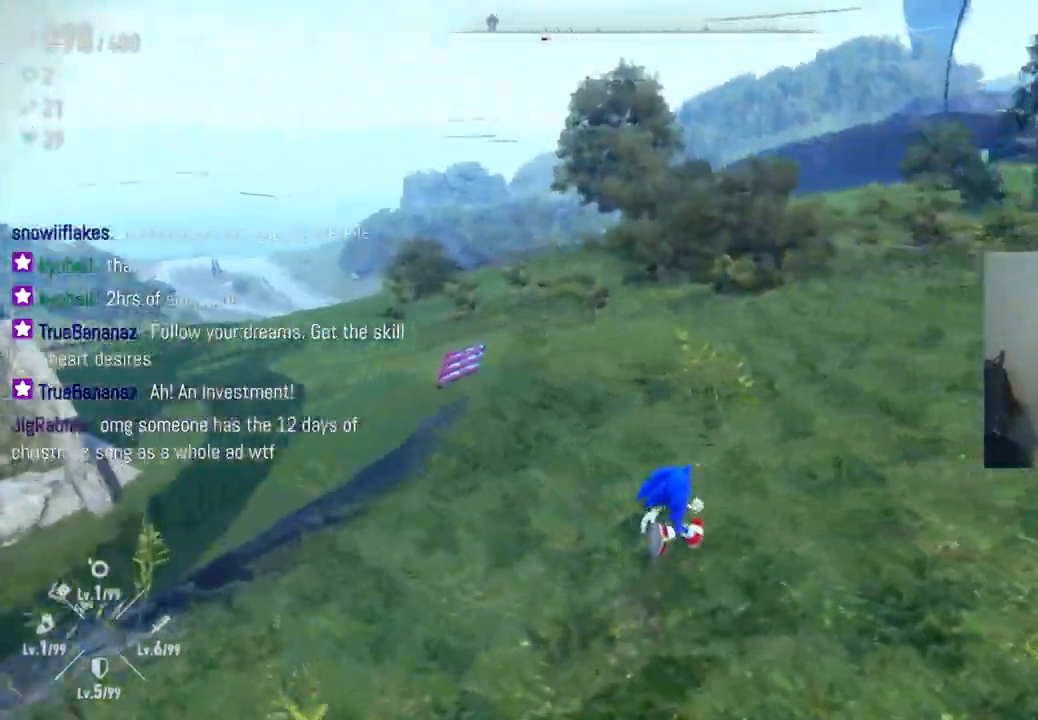
{"buttons": [], "left_stick": "up", "right_stick": "up-right", "events": [[133, "right_stick", "up-right"], [350, "R2", "down"], [417, "left_stick", "up"], [483, "R2", "up"]]}
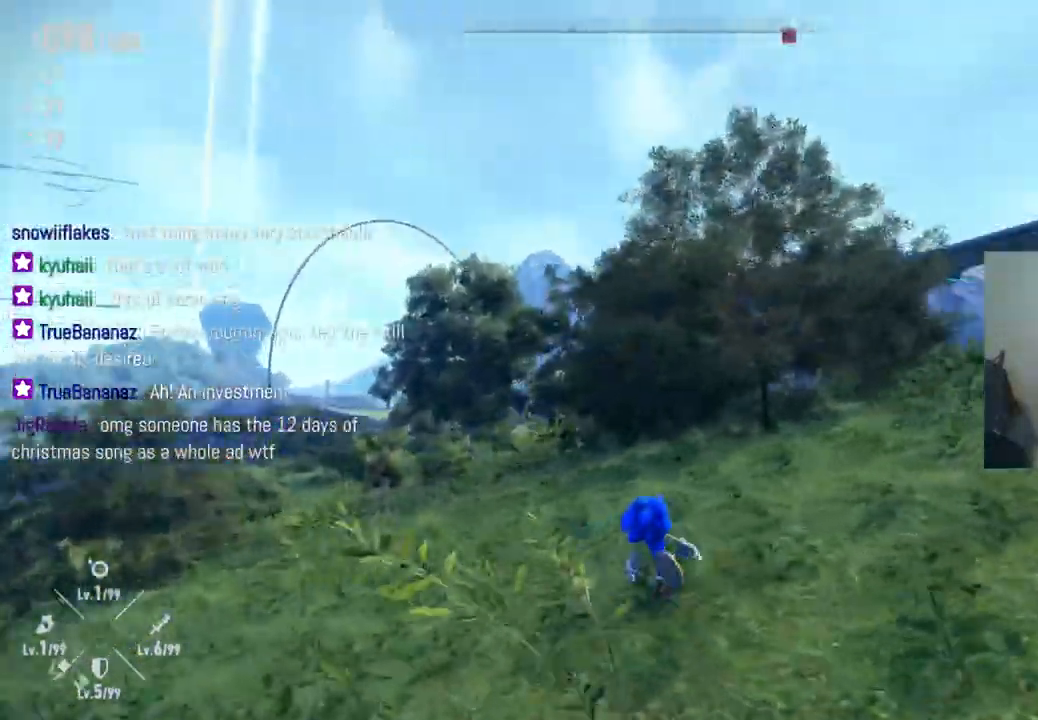
{"buttons": [], "left_stick": "up", "right_stick": "right", "events": [[17, "right_stick", "right"]]}
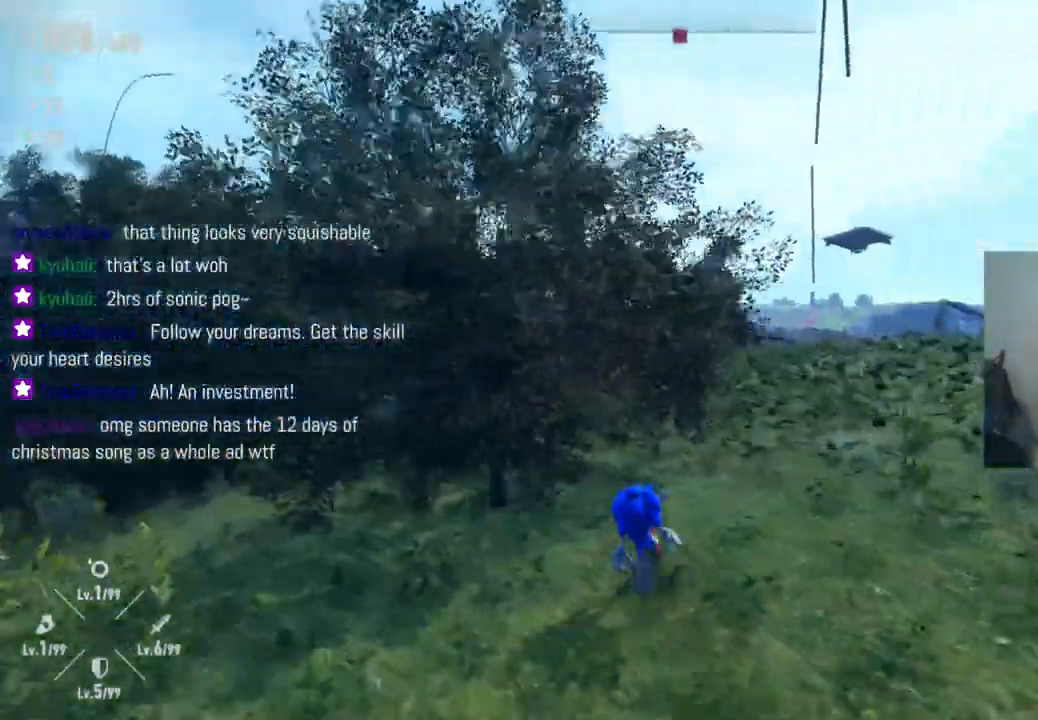
{"buttons": [], "left_stick": "up", "right_stick": "down-right", "events": [[283, "right_stick", "down-right"]]}
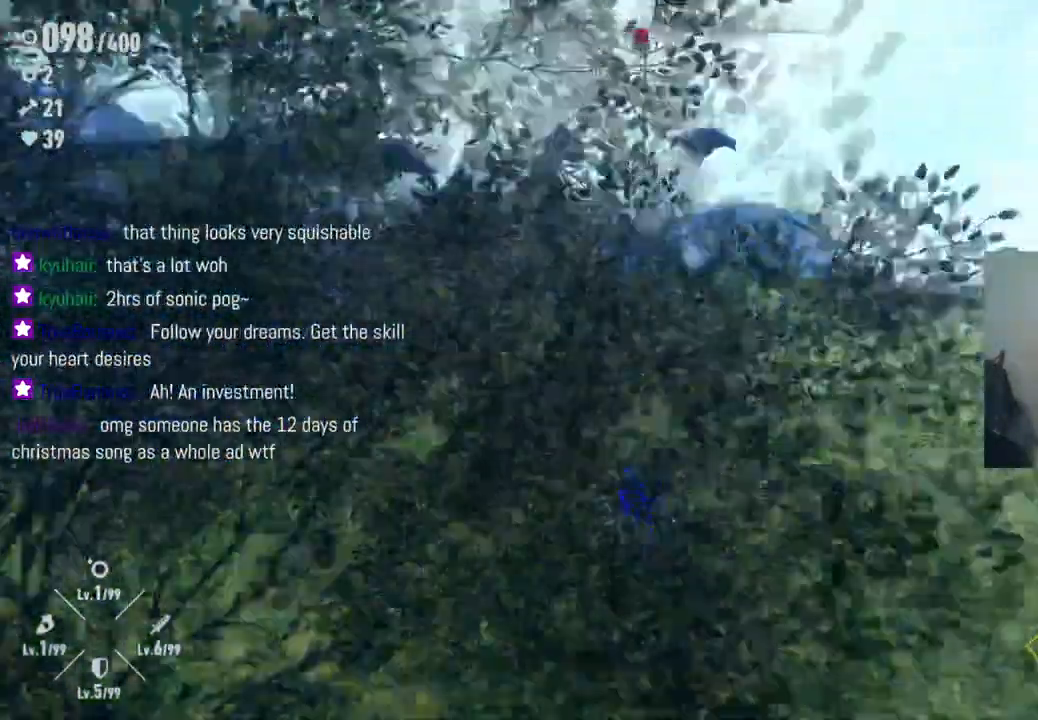
{"buttons": [], "left_stick": "up", "right_stick": "right", "events": [[200, "right_stick", "right"]]}
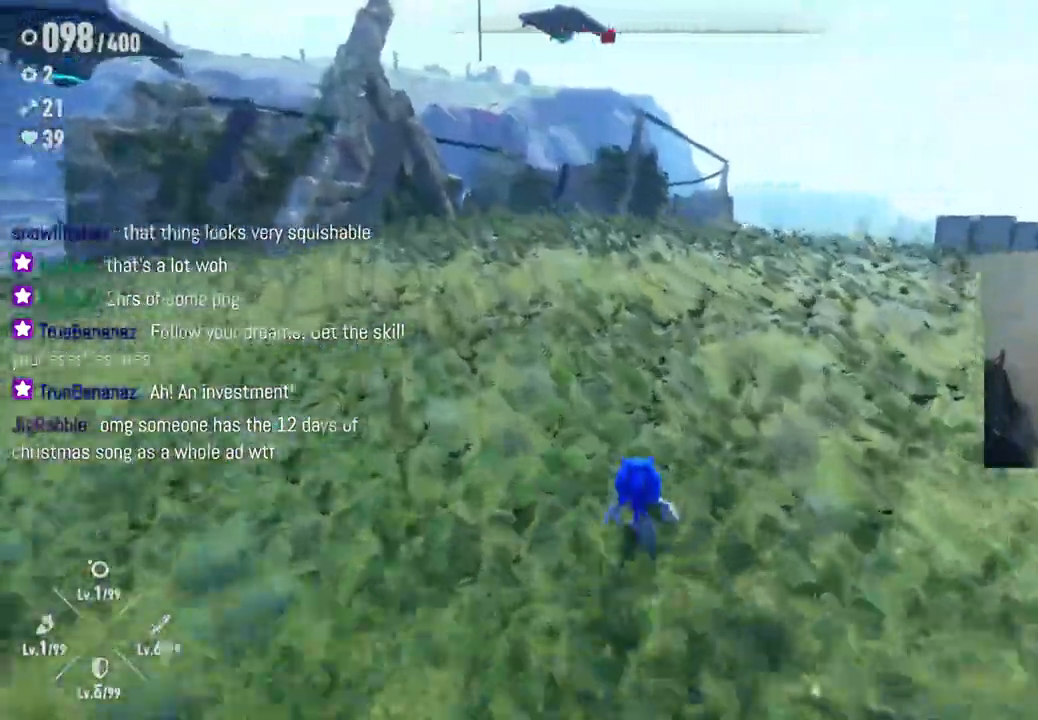
{"buttons": [], "left_stick": "up", "right_stick": "center", "events": [[283, "right_stick", "center"]]}
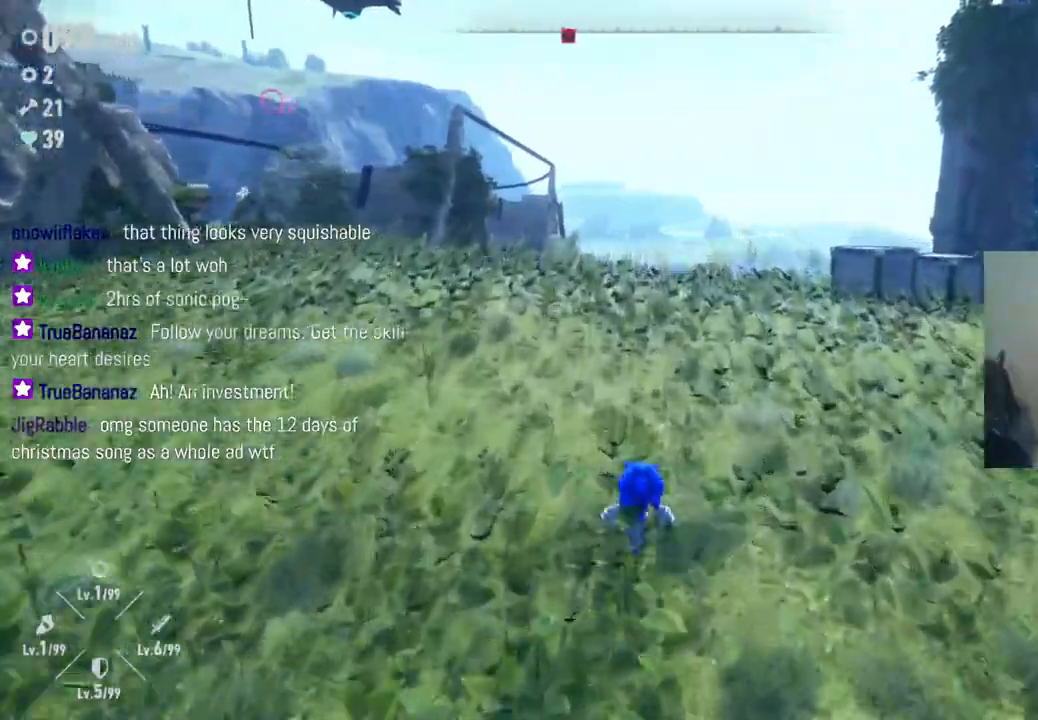
{"buttons": [], "left_stick": "up", "right_stick": "down", "events": [[217, "right_stick", "down"]]}
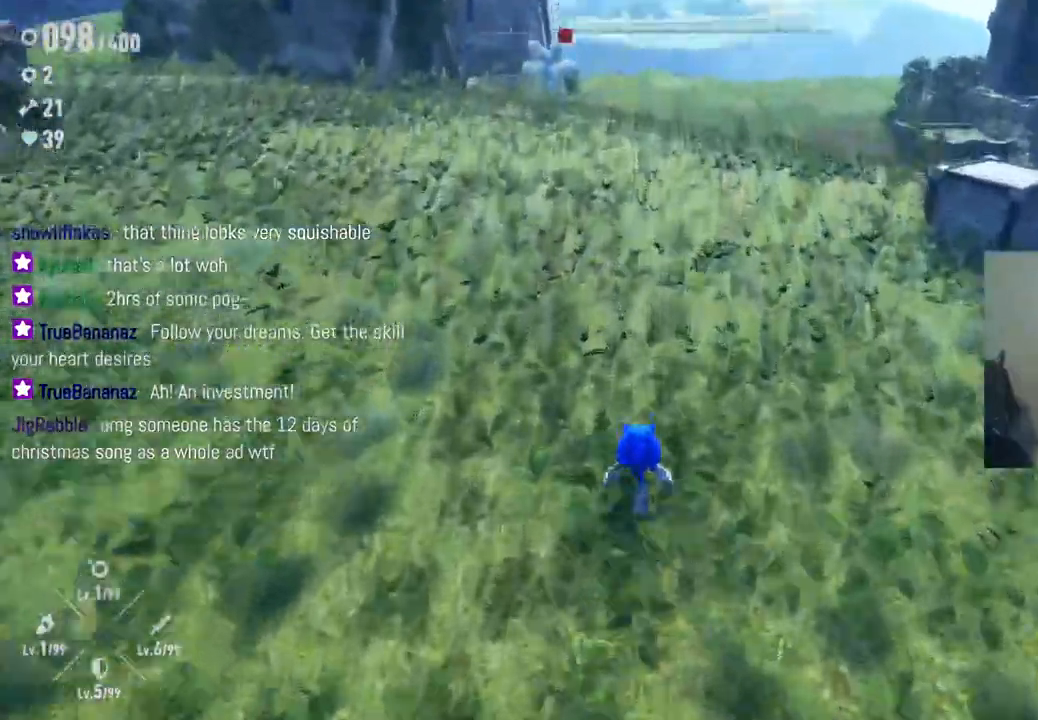
{"buttons": [], "left_stick": "up", "right_stick": "center", "events": [[17, "right_stick", "center"]]}
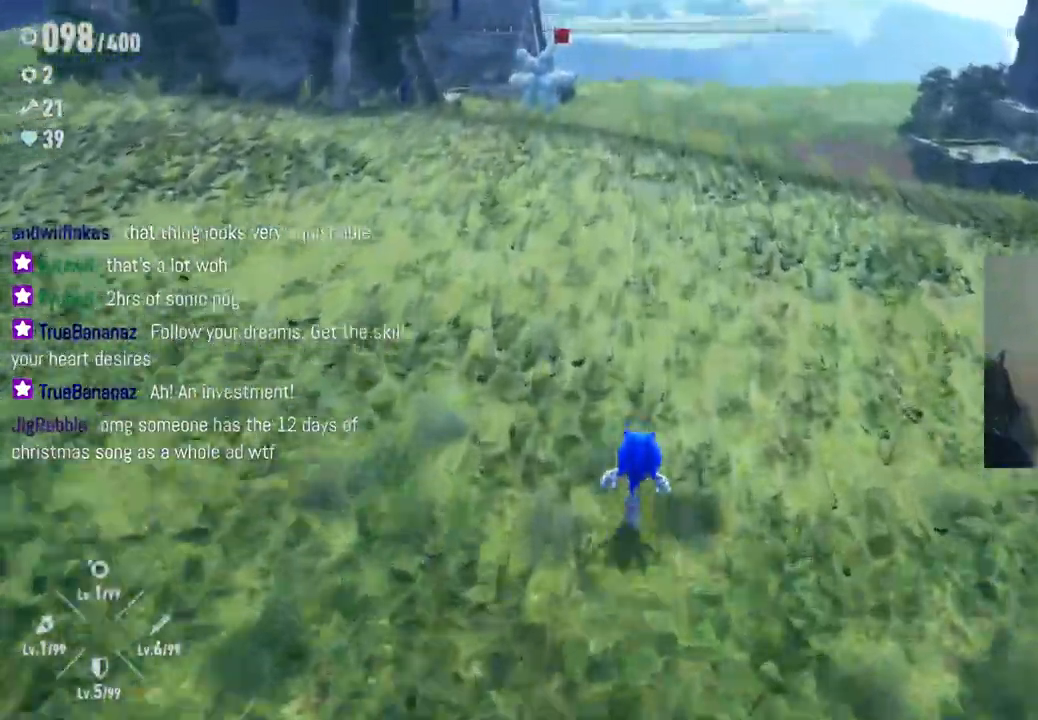
{"buttons": [], "left_stick": "up", "right_stick": "right", "events": [[450, "right_stick", "right"]]}